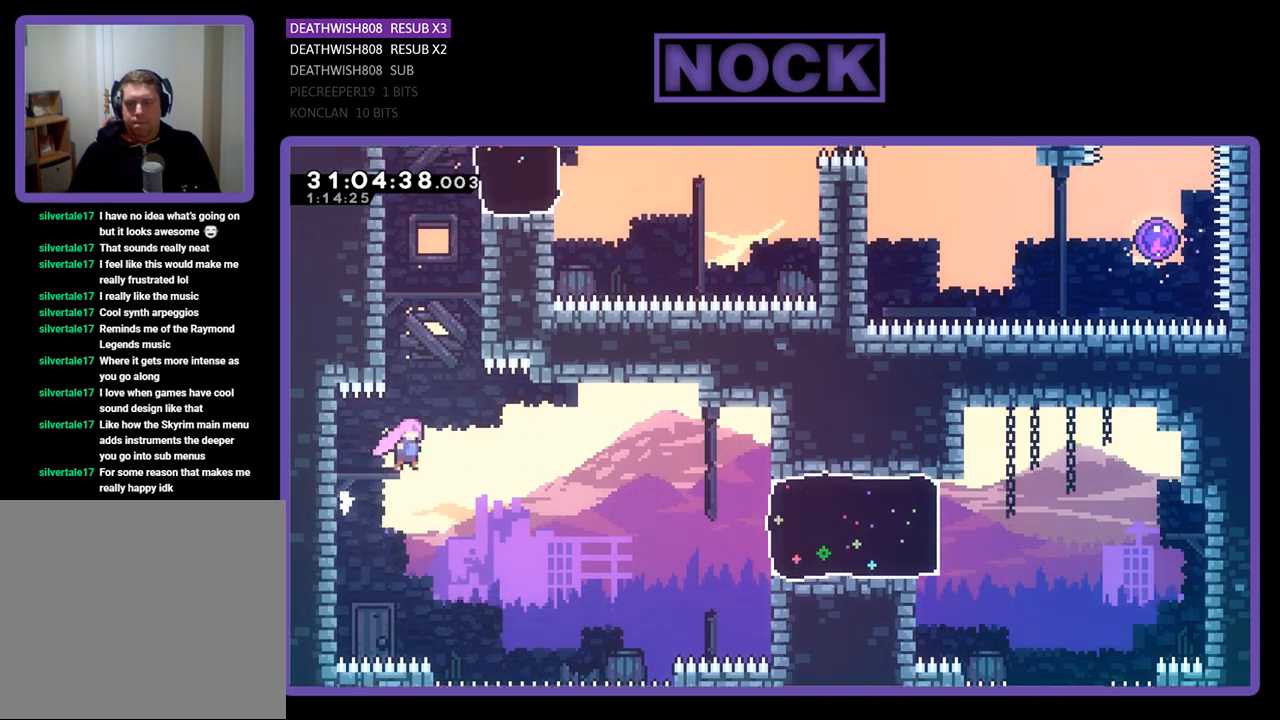
Gameplay with a controller (PlayStation layout); each line is a JSON object with the inputs held at the frame after it. "events" lists button and stick changes between this image and that frame as [ms after this image, input, new state], when the widget could be followed in between. Not read: right_stick.
{"buttons": ["R2", "DPAD_UP", "DPAD_LEFT"], "left_stick": "center", "events": [[33, "CROSS", "up"], [133, "CIRCLE", "down"], [367, "DPAD_LEFT", "down"], [500, "CIRCLE", "up"]]}
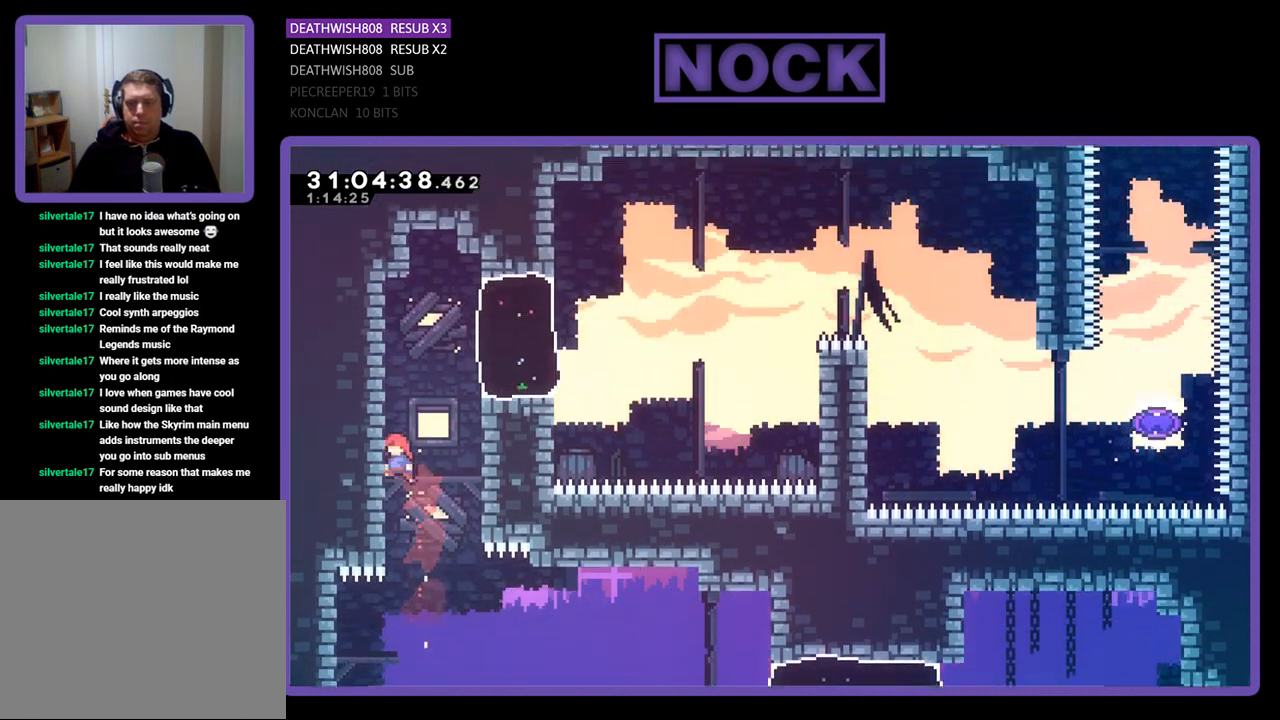
{"buttons": ["R2"], "left_stick": "center", "events": [[367, "DPAD_LEFT", "up"], [433, "DPAD_UP", "up"]]}
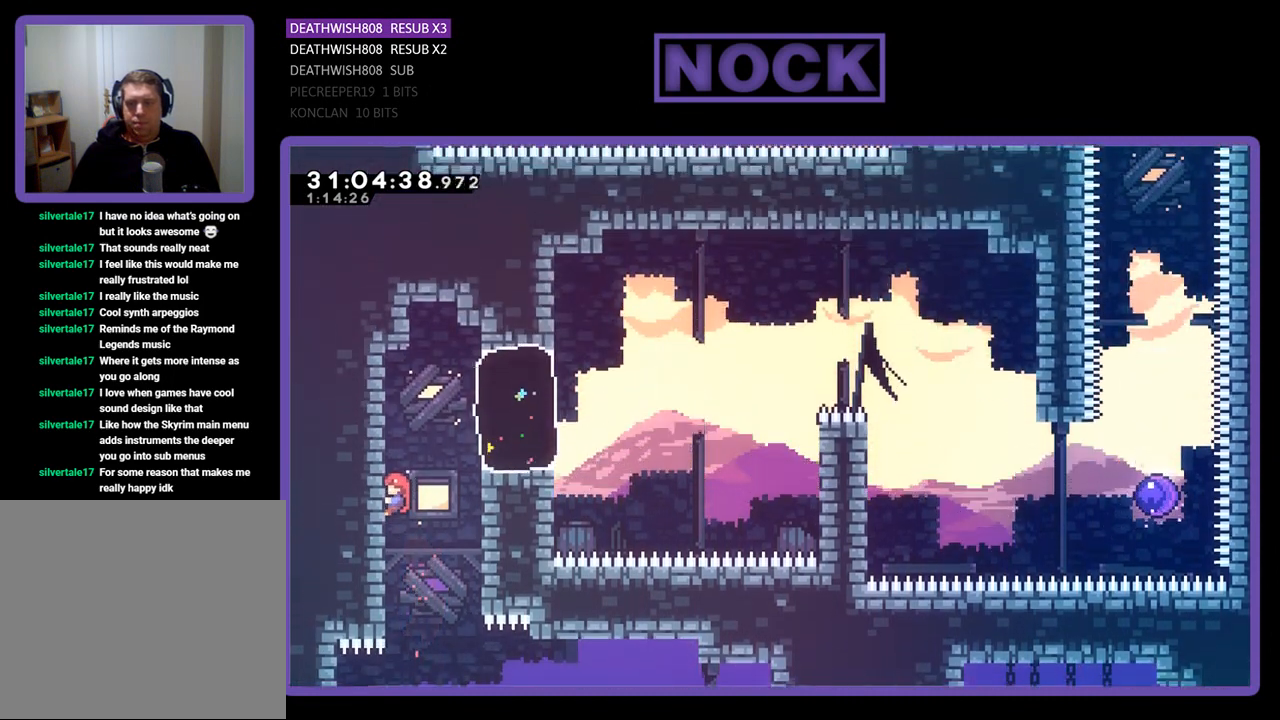
{"buttons": ["CIRCLE", "R2", "DPAD_RIGHT"], "left_stick": "center", "events": [[67, "CROSS", "down"], [67, "DPAD_RIGHT", "down"], [67, "DPAD_UP", "down"], [200, "DPAD_UP", "up"], [300, "CROSS", "up"], [433, "CIRCLE", "down"]]}
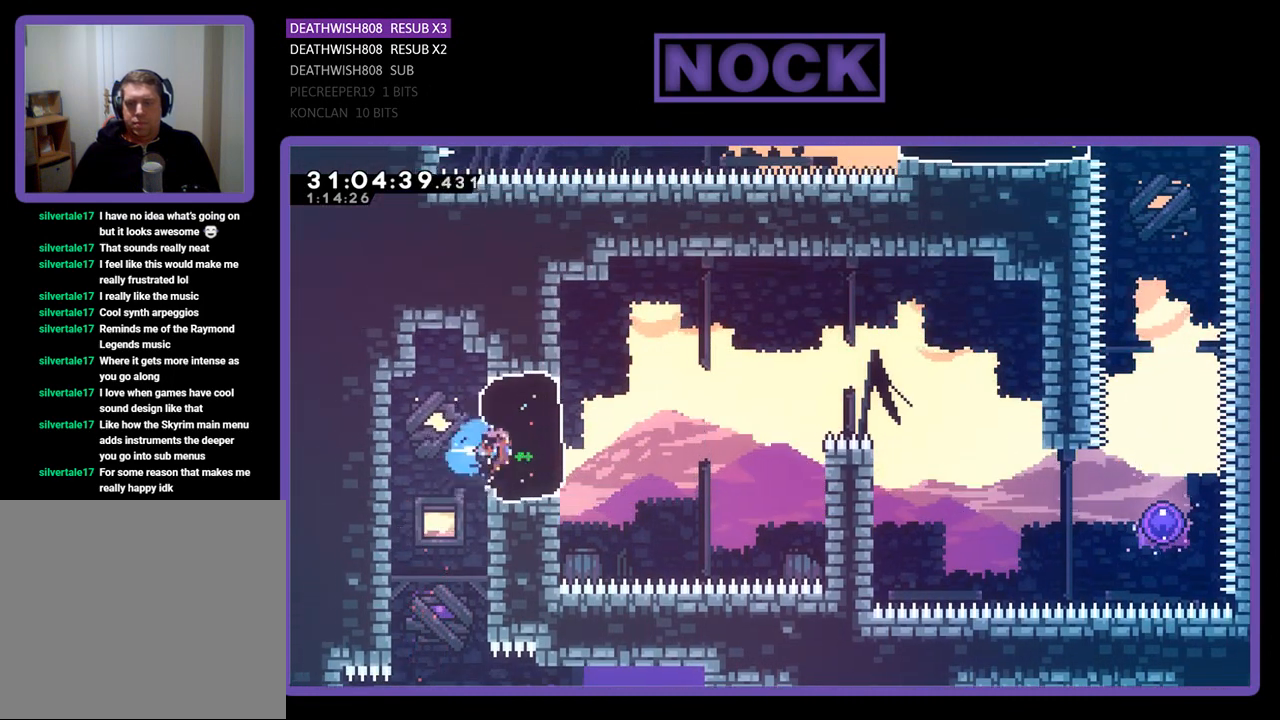
{"buttons": ["CROSS", "R2", "DPAD_UP", "DPAD_RIGHT"], "left_stick": "center", "events": [[167, "CIRCLE", "up"], [300, "CROSS", "down"], [300, "DPAD_UP", "down"]]}
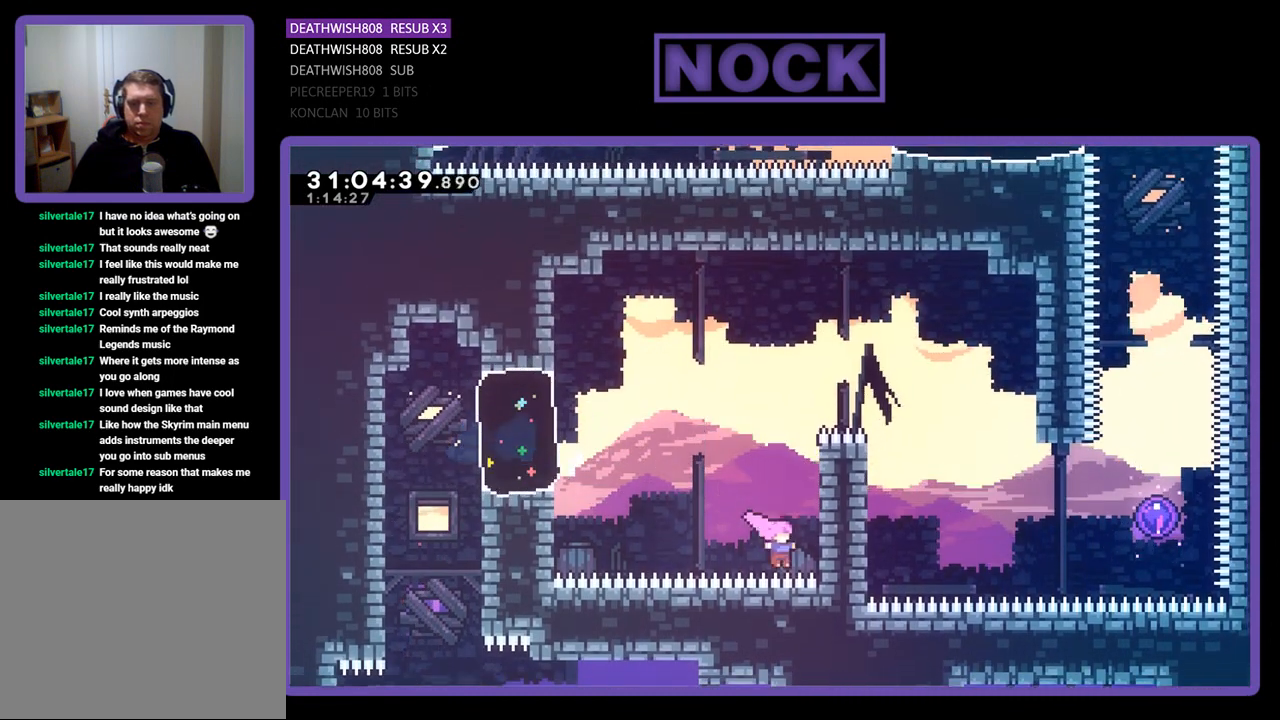
{"buttons": ["R2", "DPAD_UP"], "left_stick": "center", "events": [[367, "CROSS", "up"], [433, "DPAD_RIGHT", "up"]]}
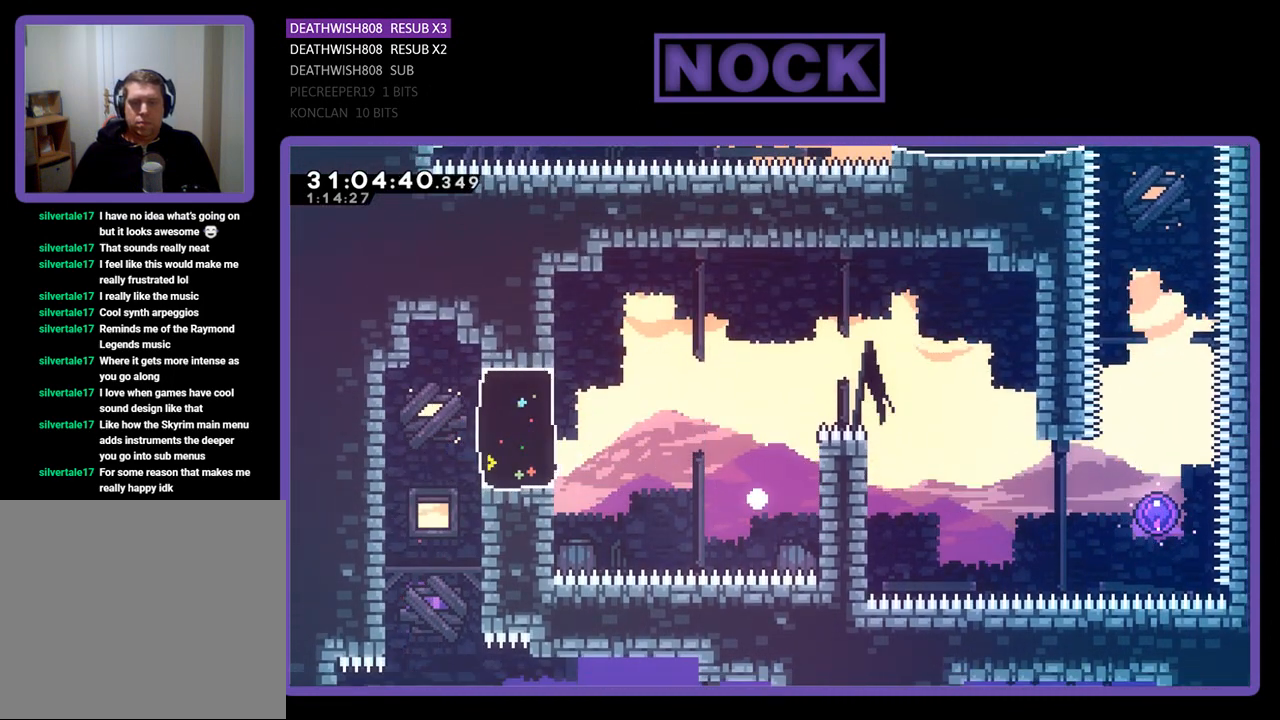
{"buttons": [], "left_stick": "center", "events": [[33, "DPAD_UP", "up"], [33, "R2", "up"]]}
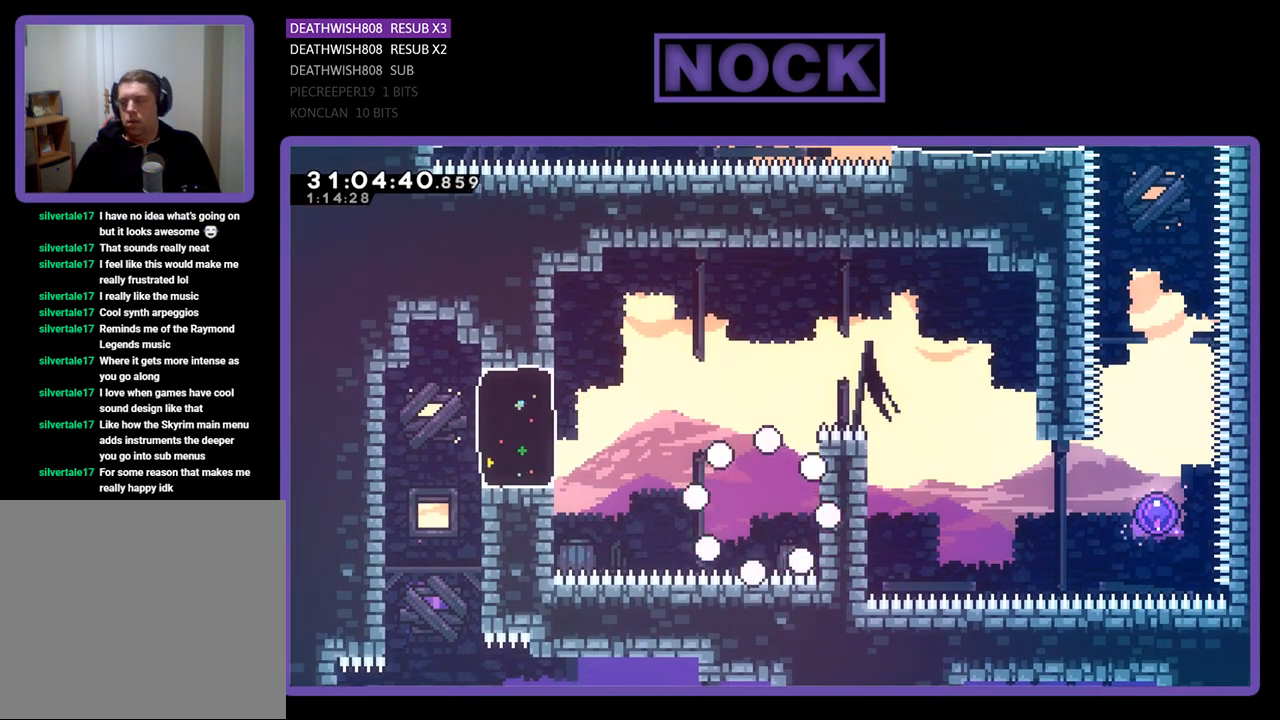
{"buttons": [], "left_stick": "center", "events": []}
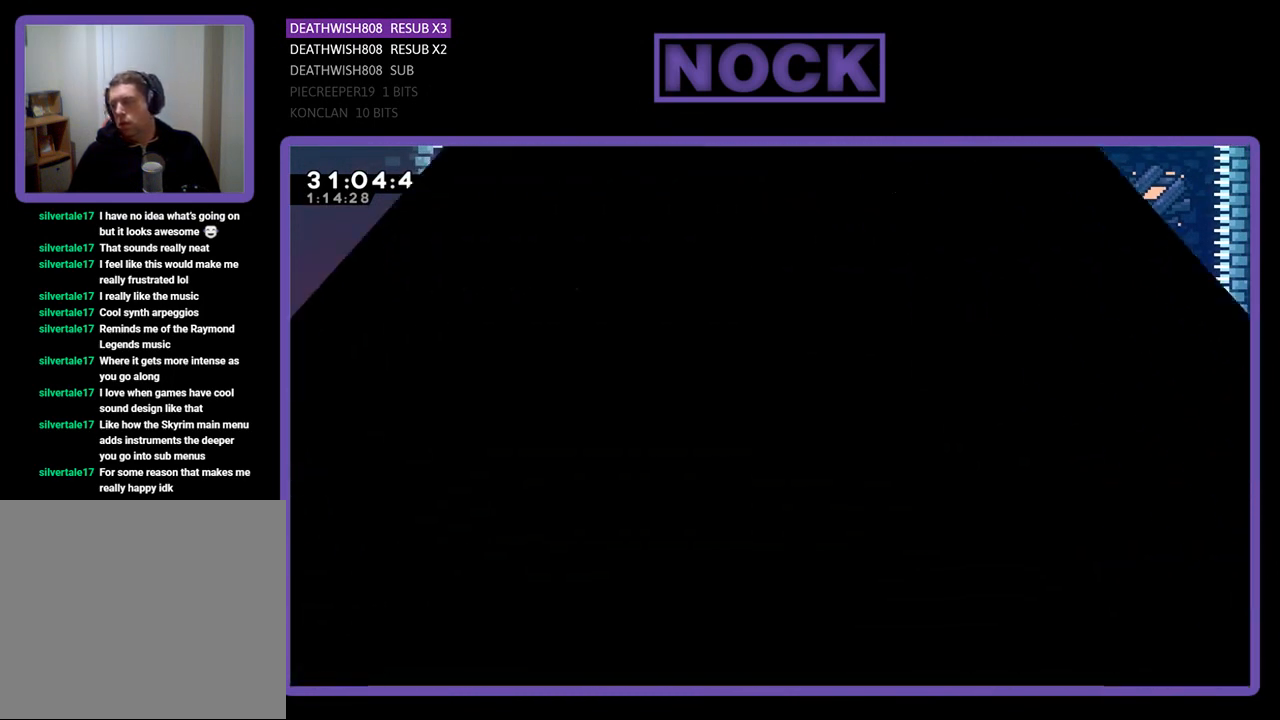
{"buttons": [], "left_stick": "center", "events": []}
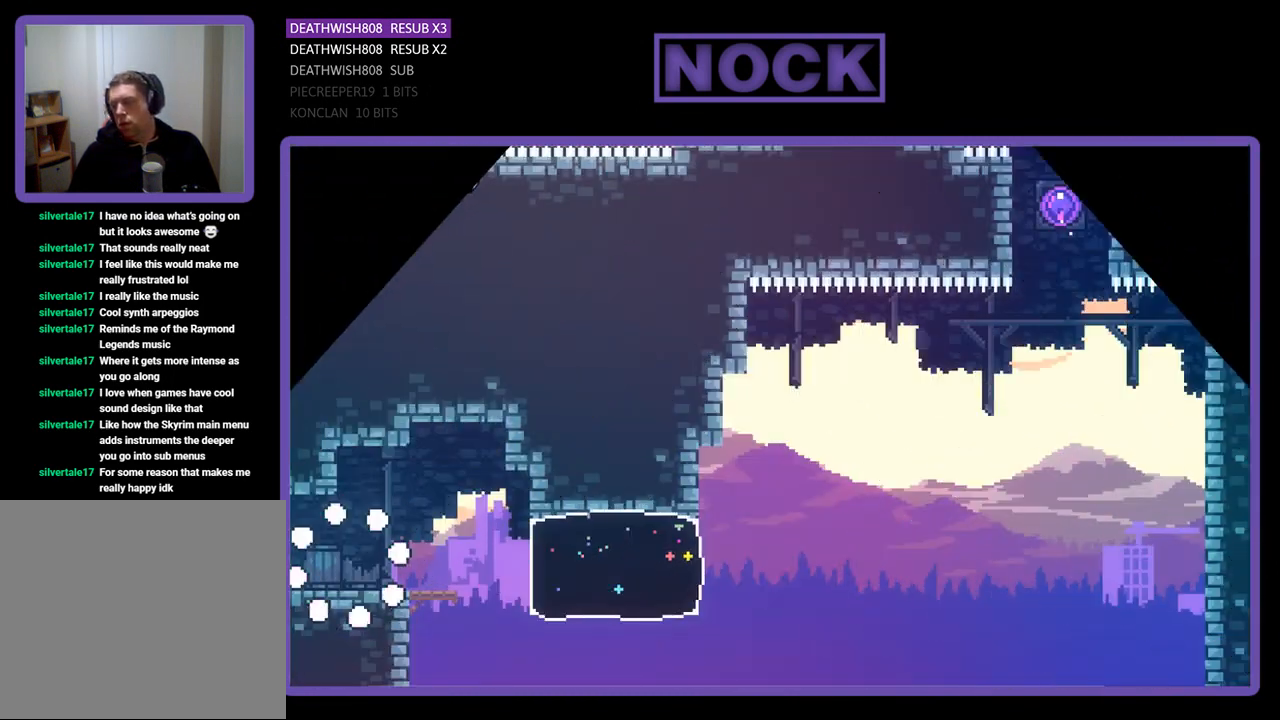
{"buttons": [], "left_stick": "center", "events": []}
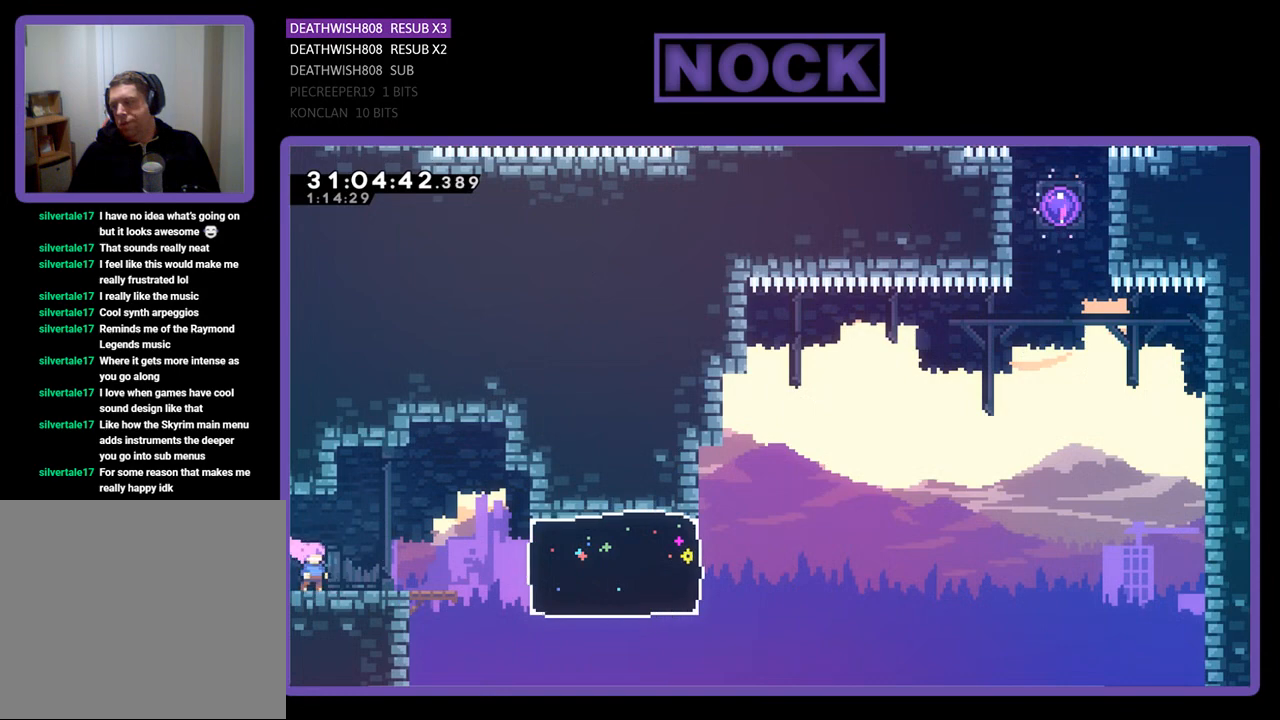
{"buttons": ["R2", "DPAD_RIGHT"], "left_stick": "center", "events": [[300, "R2", "down"], [400, "DPAD_RIGHT", "down"]]}
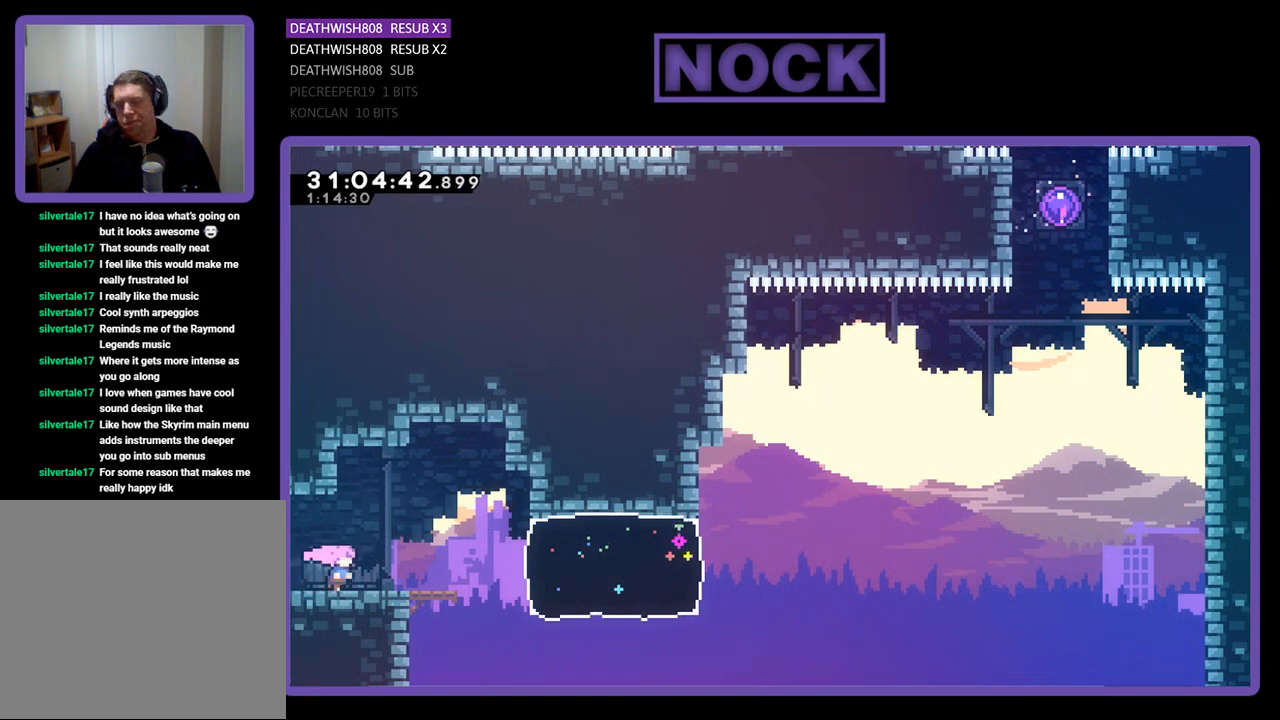
{"buttons": ["CIRCLE", "R2", "DPAD_RIGHT"], "left_stick": "center", "events": [[467, "CIRCLE", "down"]]}
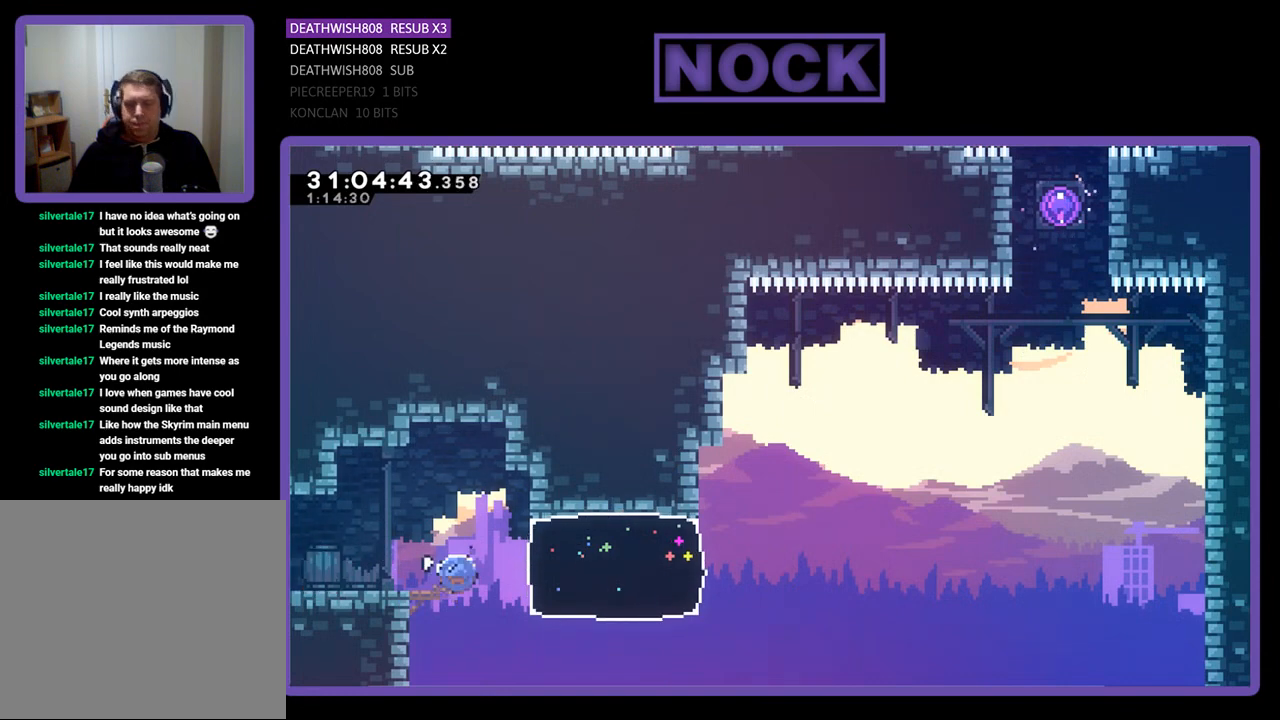
{"buttons": ["CROSS", "R2", "DPAD_UP", "DPAD_RIGHT"], "left_stick": "center", "events": [[167, "CIRCLE", "up"], [300, "DPAD_UP", "down"], [367, "CROSS", "down"]]}
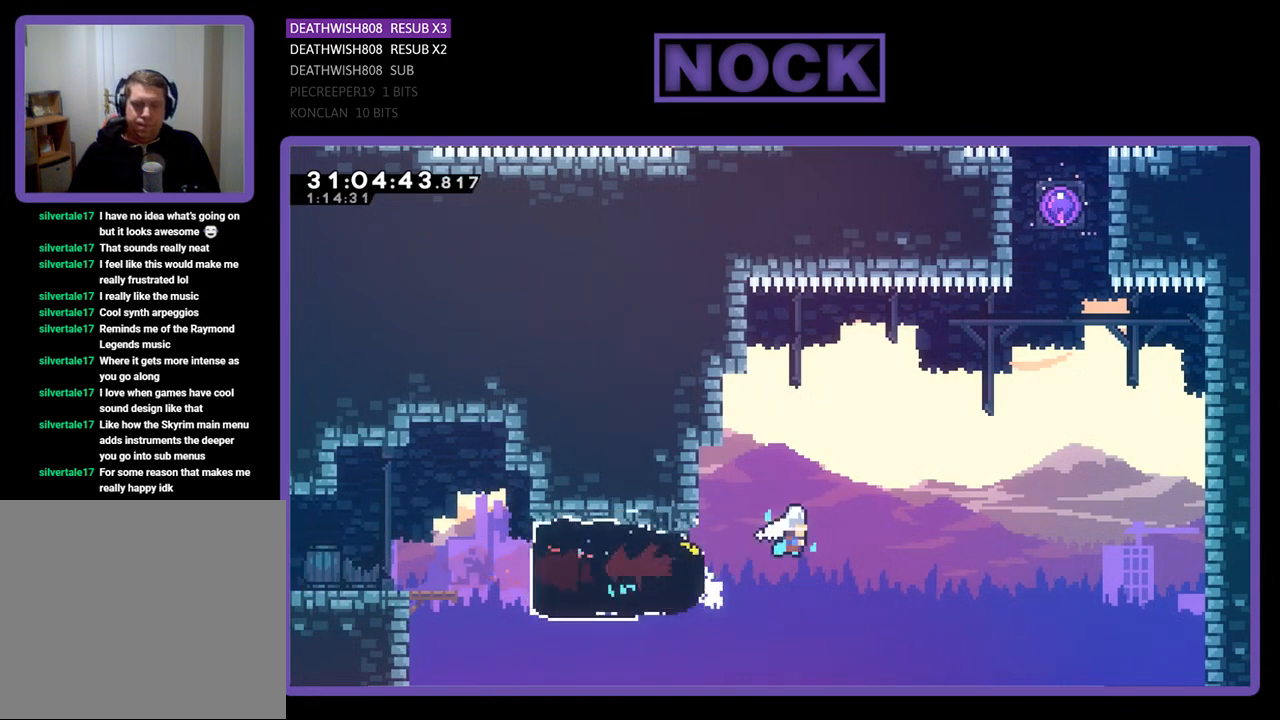
{"buttons": ["CIRCLE", "R2", "DPAD_UP"], "left_stick": "center", "events": [[367, "CROSS", "up"], [433, "DPAD_RIGHT", "up"], [467, "CIRCLE", "down"]]}
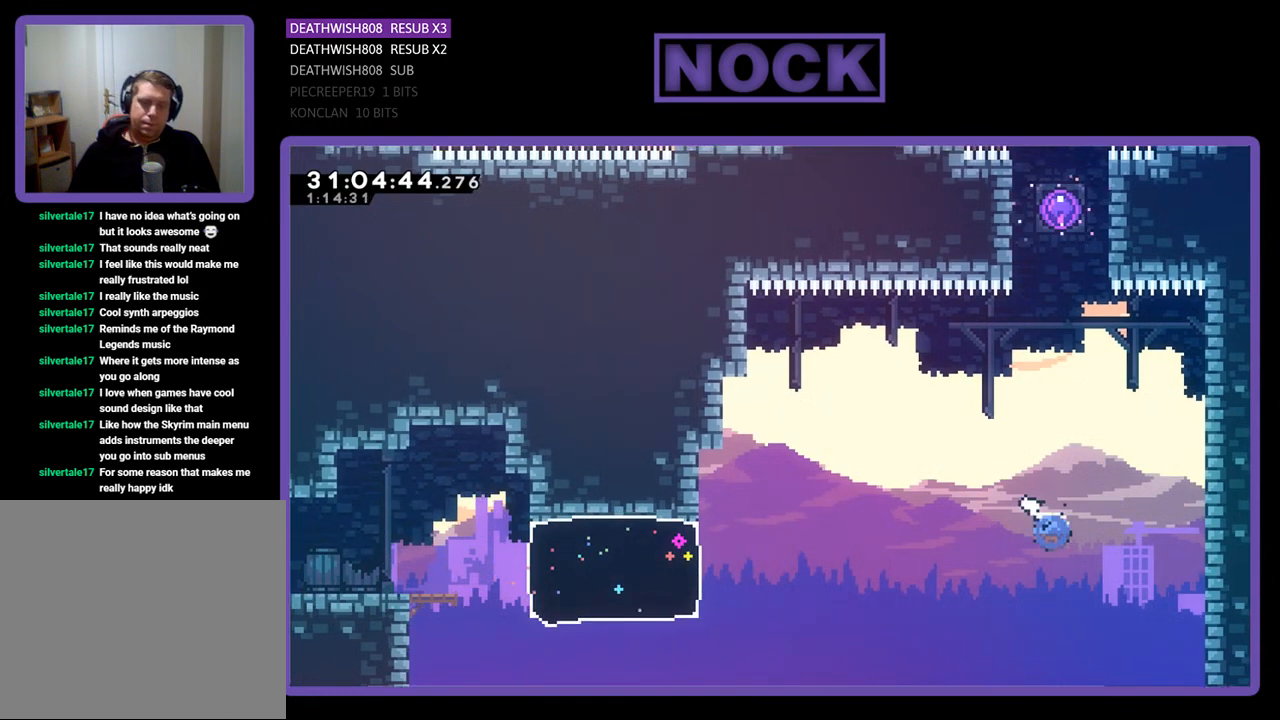
{"buttons": ["CIRCLE", "R2", "DPAD_UP"], "left_stick": "center", "events": [[167, "CIRCLE", "up"], [267, "CIRCLE", "down"]]}
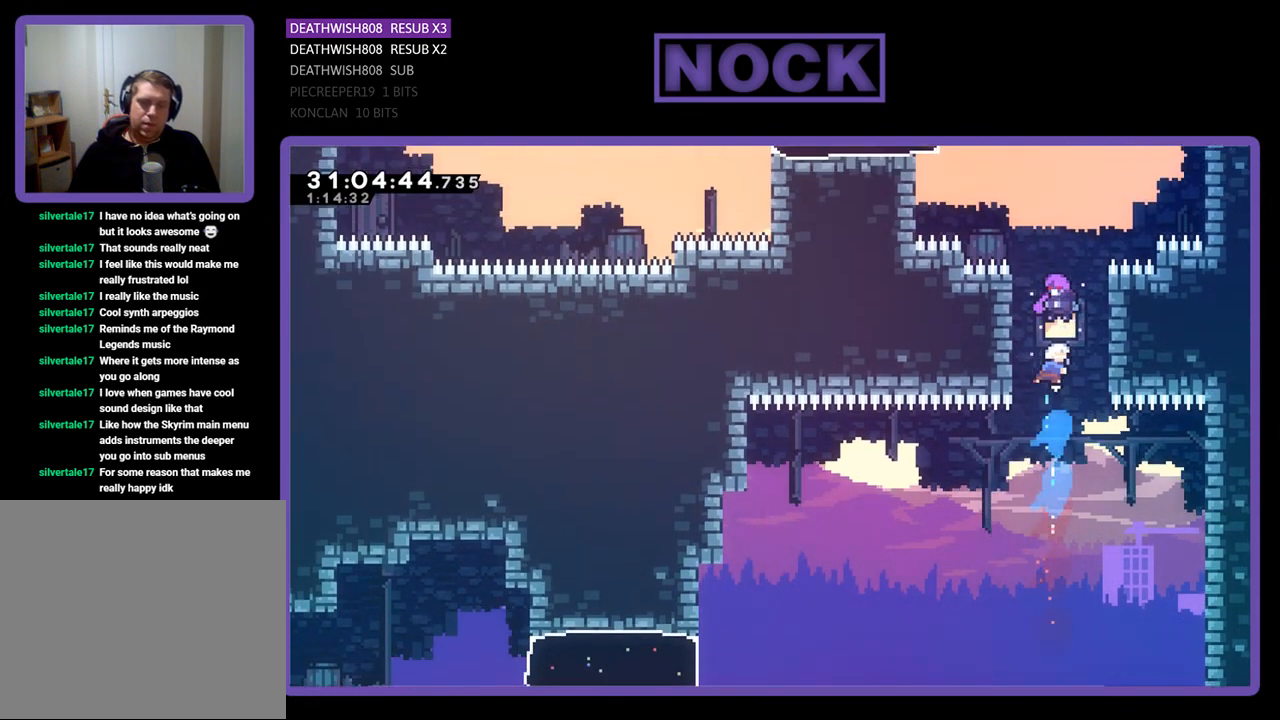
{"buttons": ["R2"], "left_stick": "center", "events": [[33, "CIRCLE", "up"], [133, "R2", "up"], [300, "R2", "down"], [367, "DPAD_UP", "up"]]}
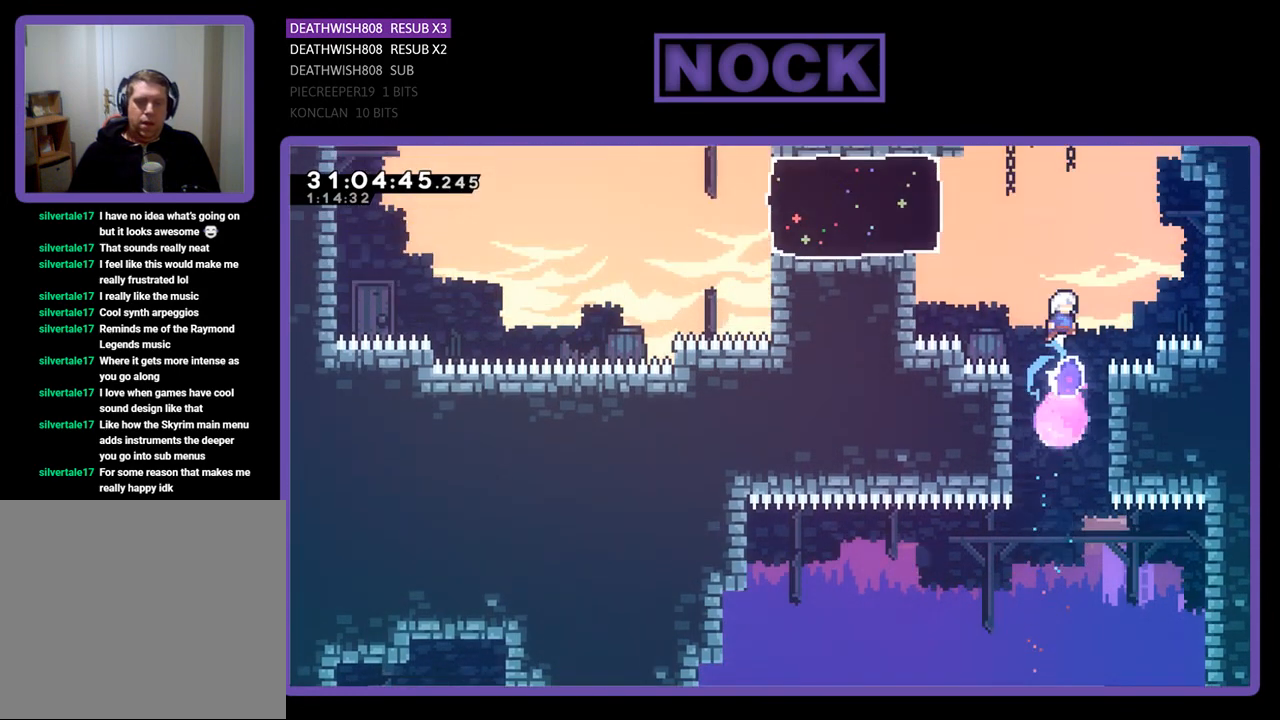
{"buttons": ["R2", "DPAD_LEFT"], "left_stick": "center", "events": [[33, "DPAD_UP", "down"], [133, "DPAD_UP", "up"], [200, "R2", "up"], [433, "DPAD_LEFT", "down"], [433, "R2", "down"]]}
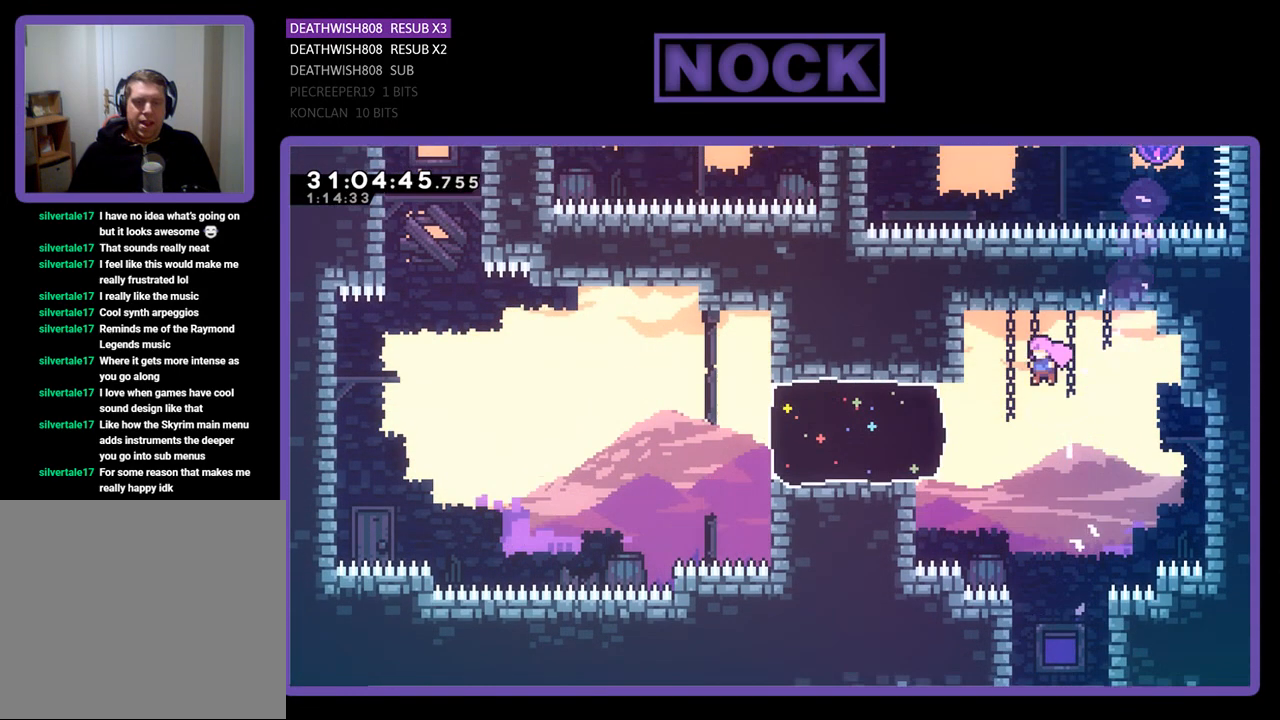
{"buttons": ["R2", "DPAD_UP", "DPAD_LEFT"], "left_stick": "center", "events": [[267, "CIRCLE", "down"], [467, "DPAD_UP", "down"], [500, "CIRCLE", "up"]]}
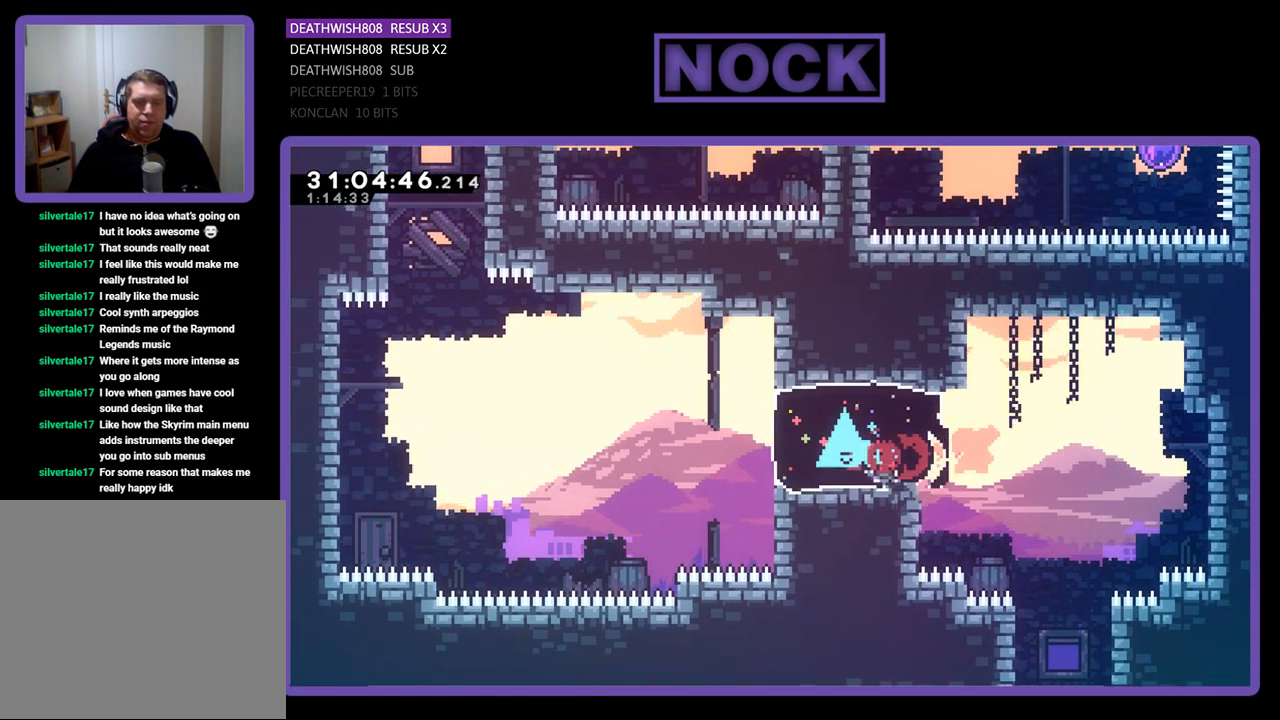
{"buttons": ["CROSS", "R2", "DPAD_UP", "DPAD_LEFT"], "left_stick": "center", "events": [[100, "CROSS", "down"]]}
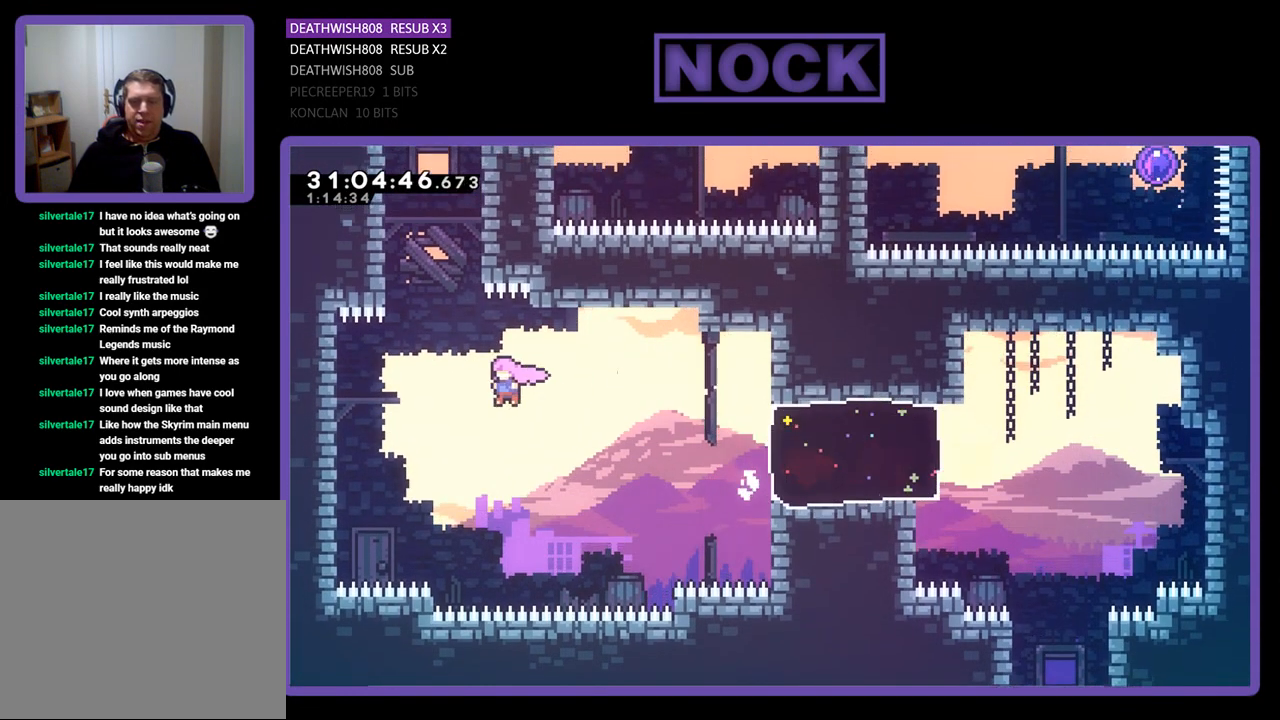
{"buttons": ["CROSS", "R2", "DPAD_UP", "DPAD_LEFT"], "left_stick": "center", "events": []}
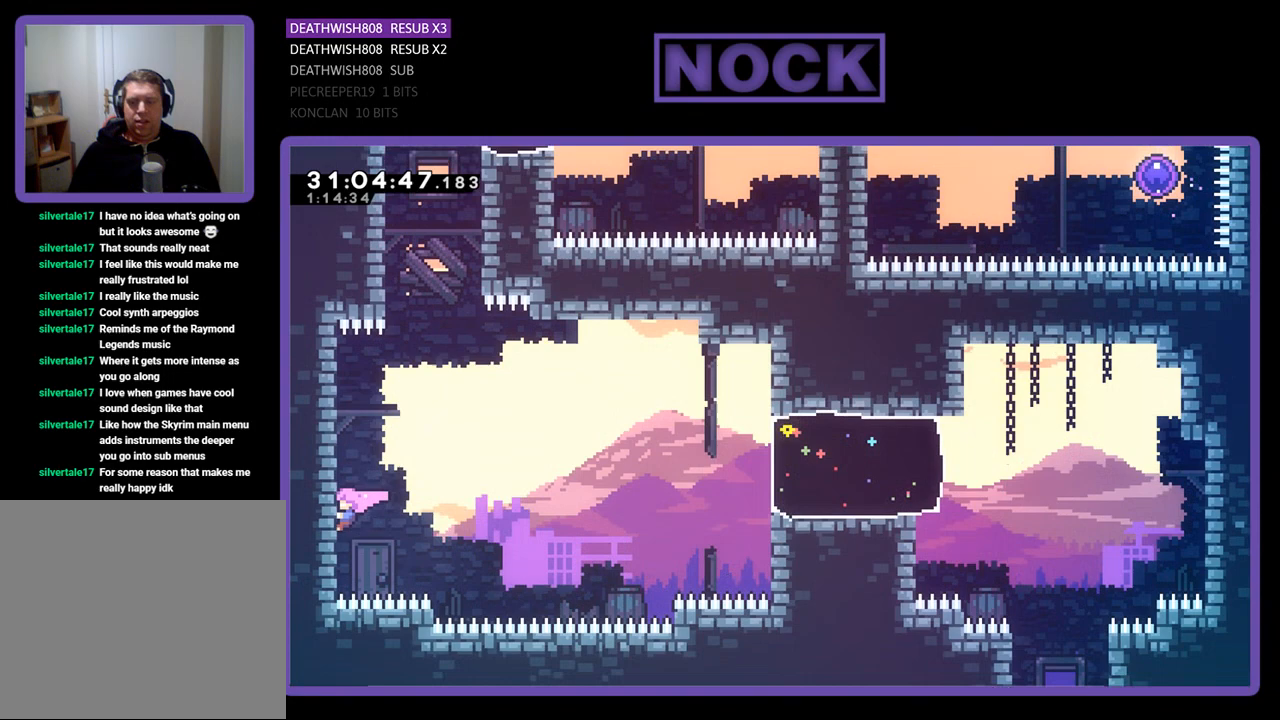
{"buttons": ["R2", "DPAD_UP", "DPAD_RIGHT"], "left_stick": "center", "events": [[33, "CROSS", "up"], [333, "DPAD_LEFT", "up"], [467, "DPAD_RIGHT", "down"]]}
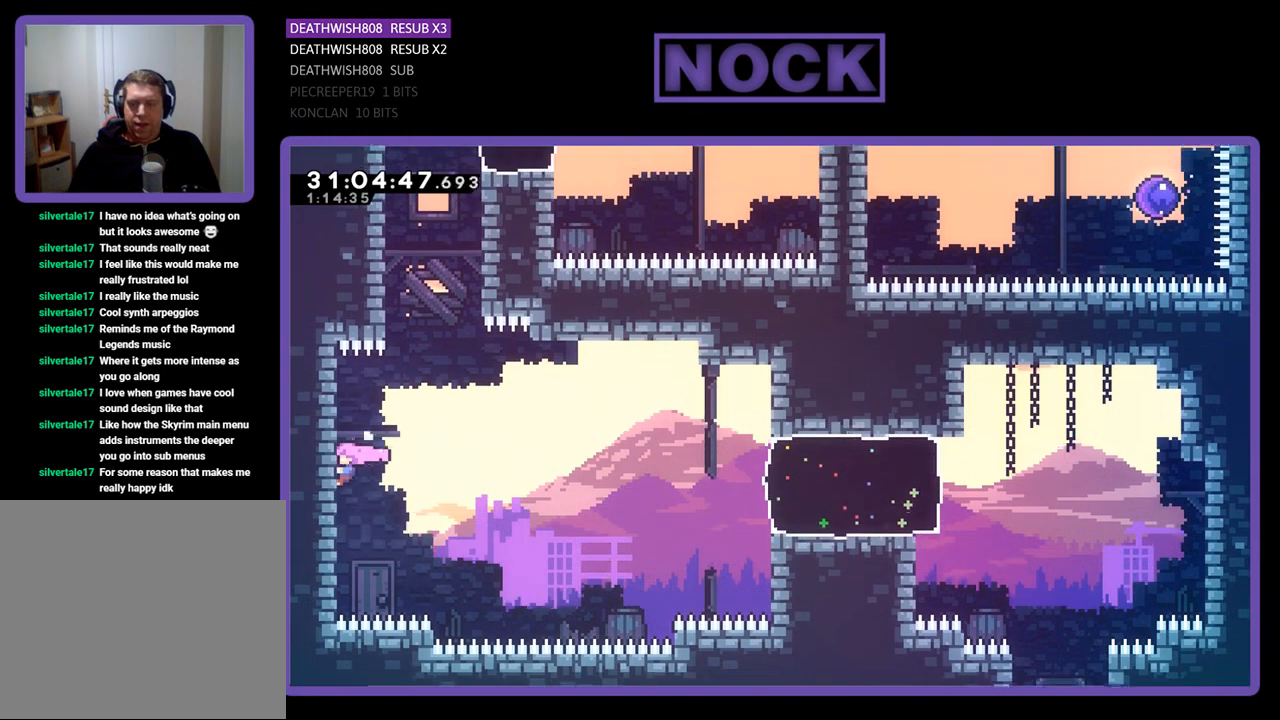
{"buttons": ["CIRCLE", "R2", "DPAD_UP"], "left_stick": "center", "events": [[33, "DPAD_UP", "up"], [100, "CROSS", "down"], [200, "DPAD_UP", "down"], [267, "DPAD_RIGHT", "up"], [300, "CROSS", "up"], [400, "CIRCLE", "down"]]}
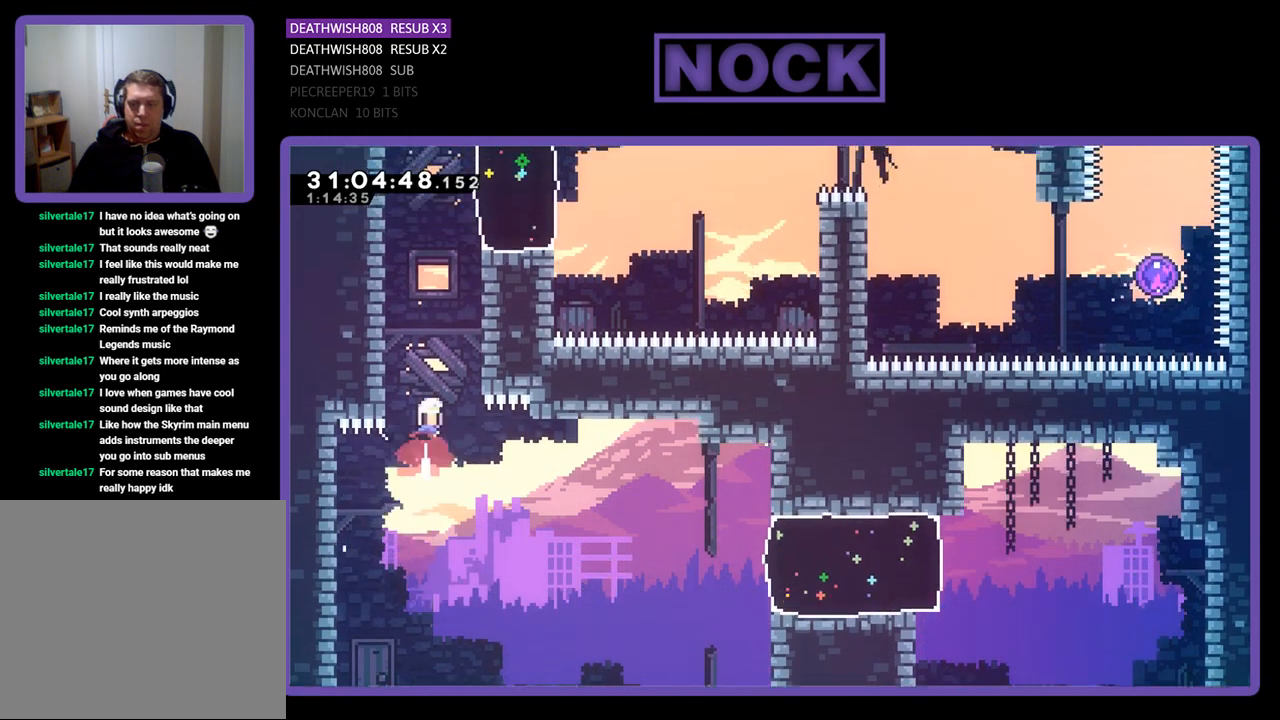
{"buttons": ["R2", "DPAD_UP", "DPAD_LEFT"], "left_stick": "center", "events": [[67, "DPAD_LEFT", "down"], [267, "CIRCLE", "up"]]}
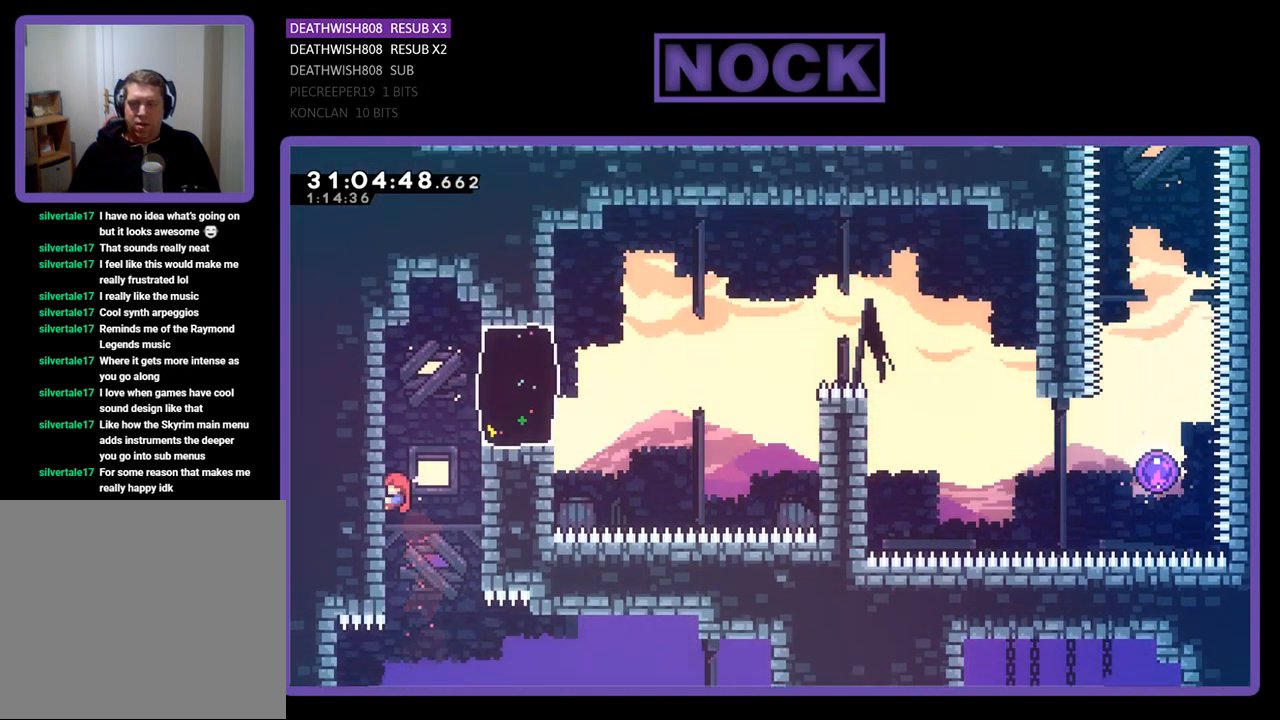
{"buttons": ["CROSS", "R2", "DPAD_RIGHT"], "left_stick": "center", "events": [[167, "DPAD_LEFT", "up"], [333, "DPAD_UP", "up"], [433, "CROSS", "down"], [467, "DPAD_RIGHT", "down"]]}
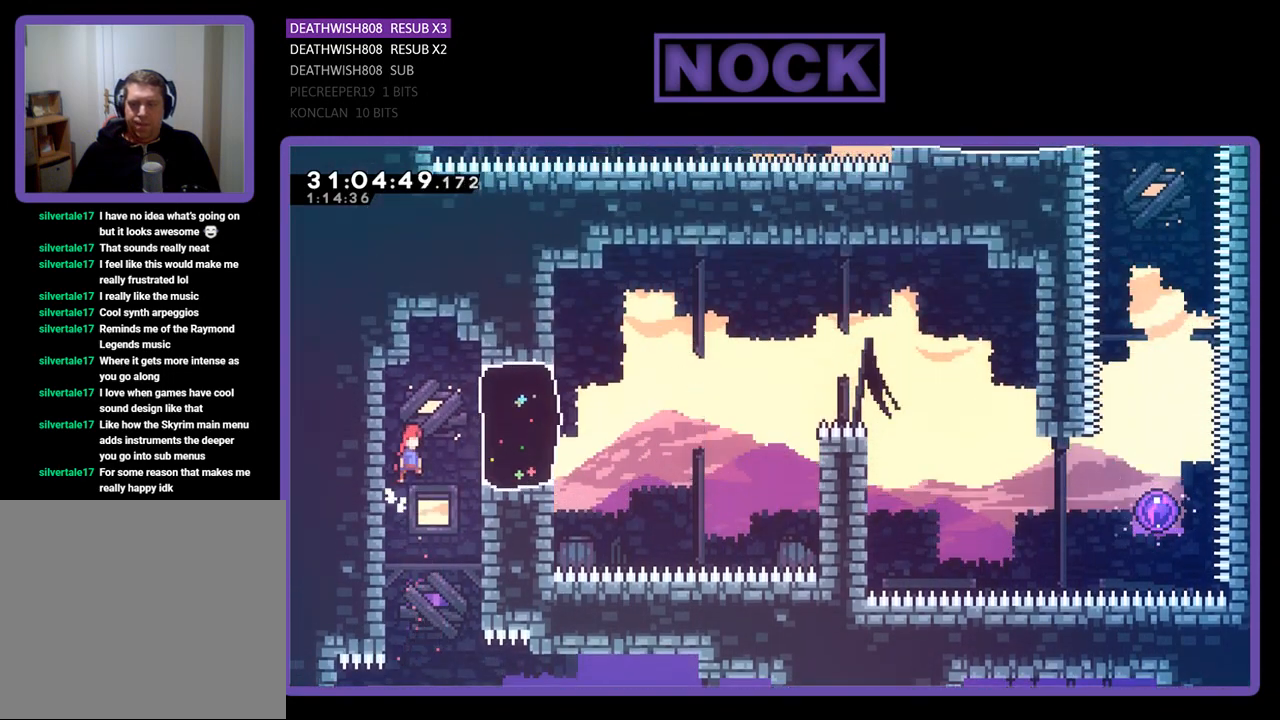
{"buttons": ["R2", "DPAD_RIGHT"], "left_stick": "center", "events": [[133, "CROSS", "up"], [267, "CIRCLE", "down"], [433, "CIRCLE", "up"]]}
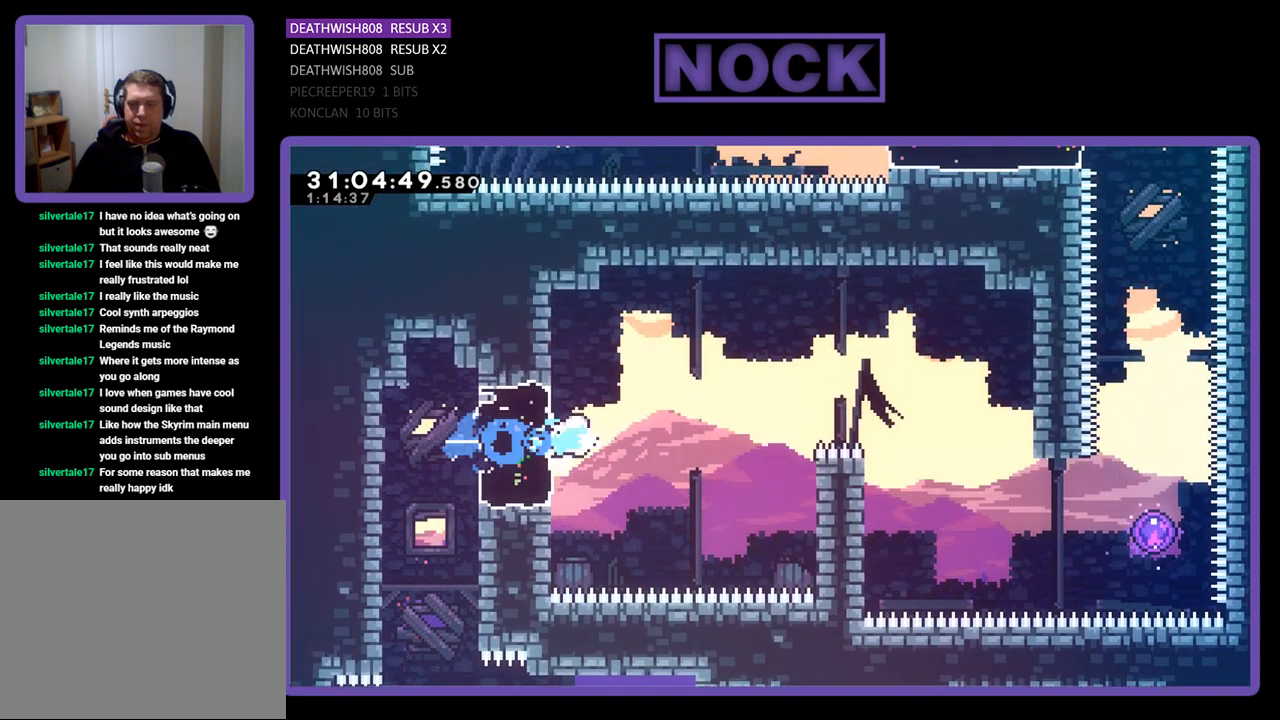
{"buttons": ["CROSS", "R2", "DPAD_RIGHT"], "left_stick": "center", "events": [[33, "CROSS", "down"], [200, "DPAD_UP", "down"], [467, "DPAD_UP", "up"]]}
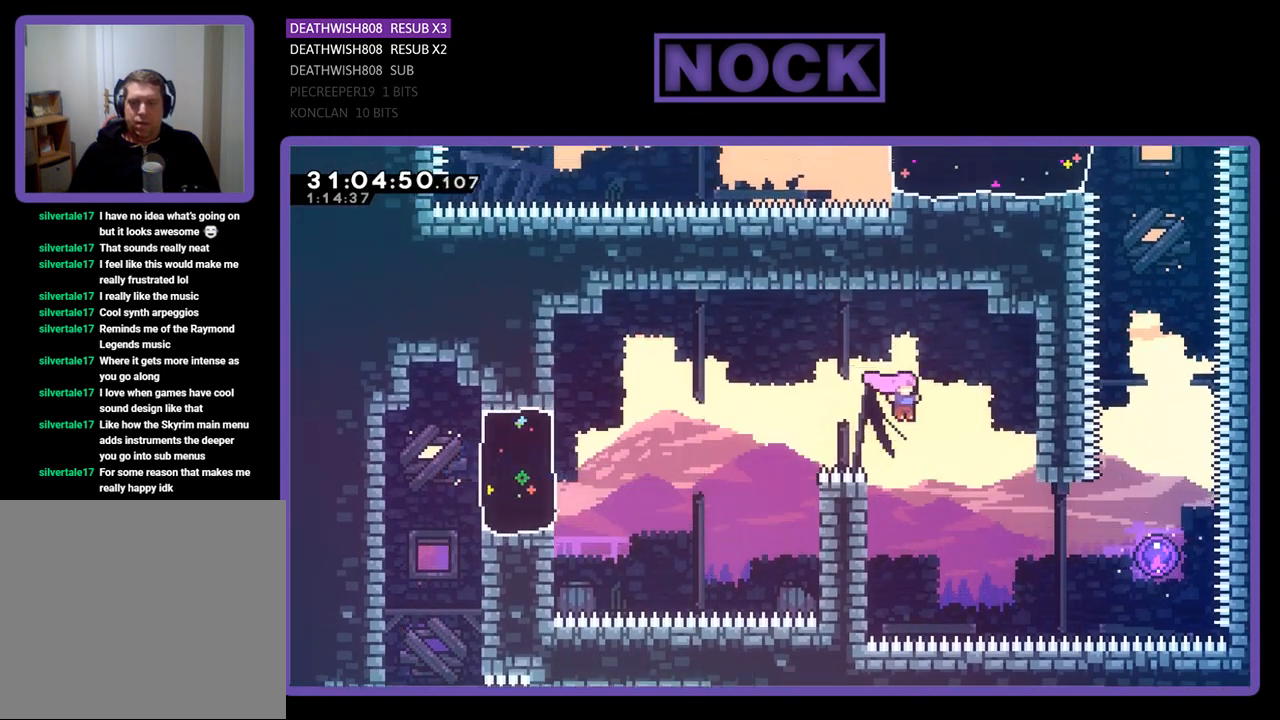
{"buttons": ["CIRCLE", "R2", "DPAD_RIGHT"], "left_stick": "center", "events": [[67, "CROSS", "up"], [333, "CIRCLE", "down"]]}
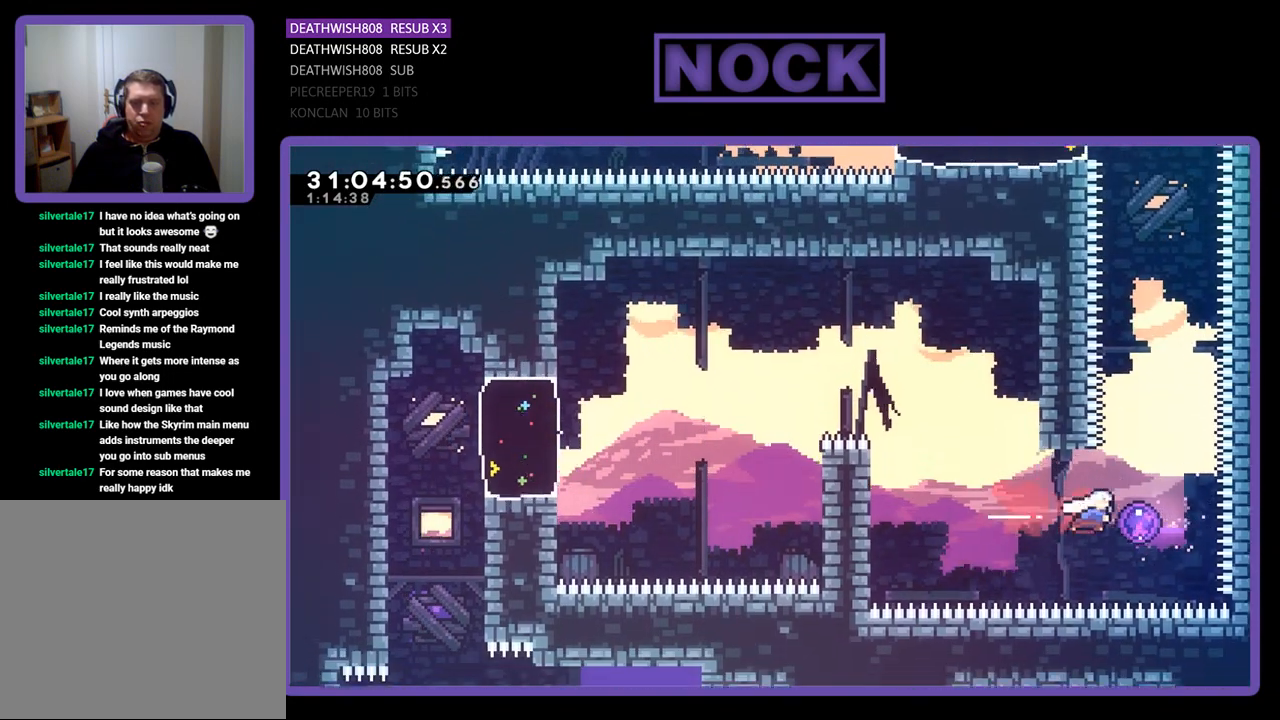
{"buttons": ["R2", "DPAD_UP"], "left_stick": "center", "events": [[67, "CIRCLE", "up"], [67, "DPAD_UP", "down"], [233, "DPAD_RIGHT", "up"]]}
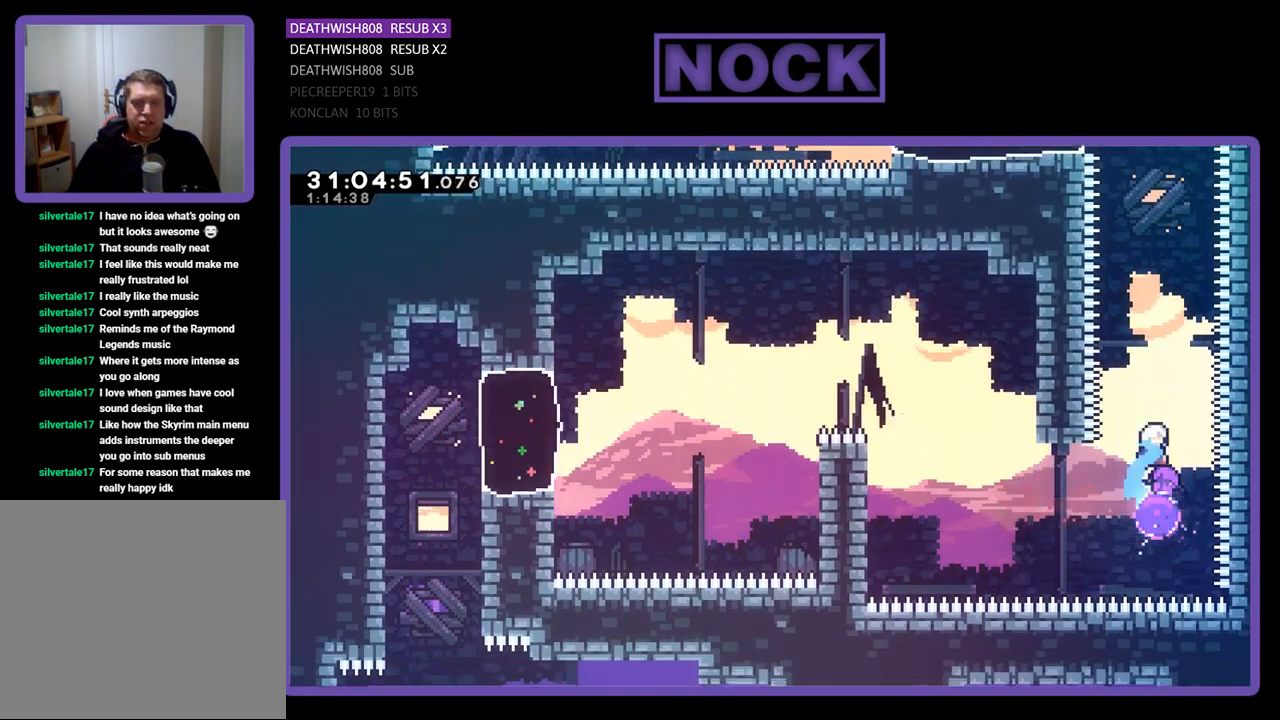
{"buttons": ["CIRCLE", "R2", "DPAD_UP"], "left_stick": "center", "events": [[367, "CIRCLE", "down"]]}
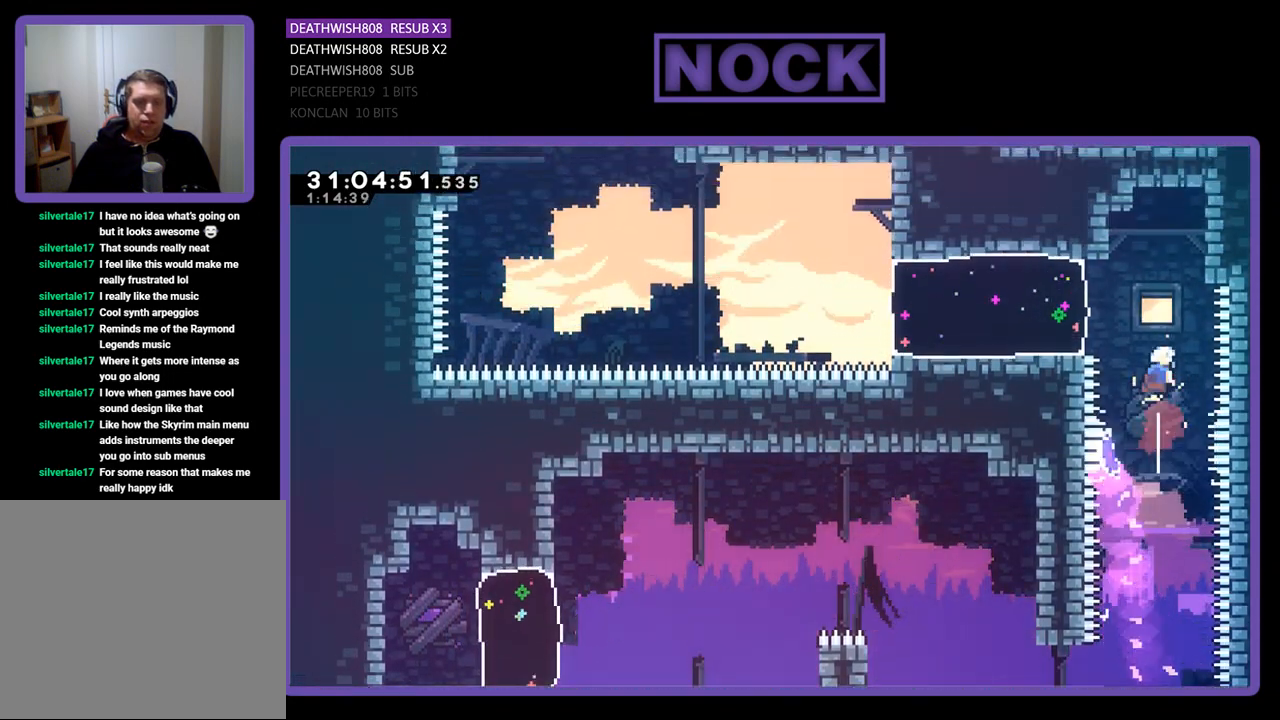
{"buttons": ["R2", "DPAD_LEFT"], "left_stick": "center", "events": [[67, "CIRCLE", "up"], [167, "DPAD_UP", "up"], [233, "DPAD_LEFT", "down"], [333, "CIRCLE", "down"], [500, "CIRCLE", "up"]]}
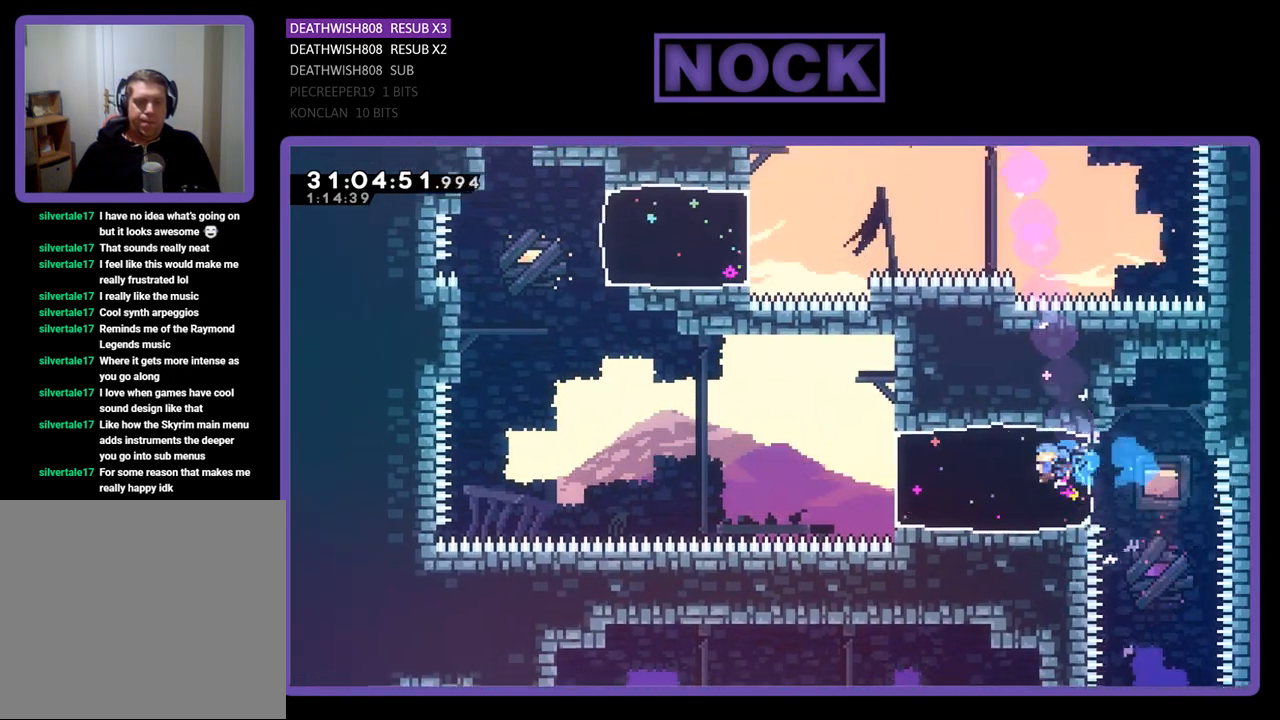
{"buttons": ["CROSS", "R2", "DPAD_UP", "DPAD_LEFT"], "left_stick": "center", "events": [[100, "DPAD_UP", "down"], [333, "CROSS", "down"]]}